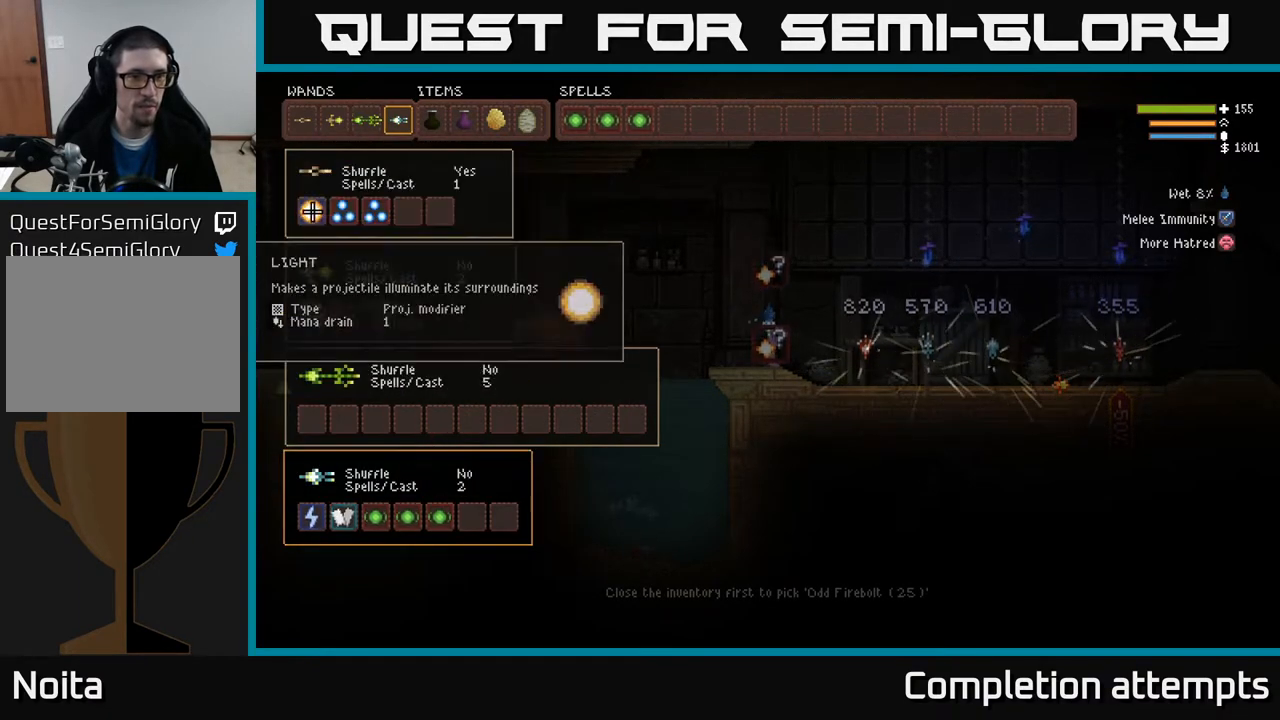
Gameplay with a controller (Xbox layout); each line is a JSON object with the inputs held at the frame after it. "events" lists button and stick changes between this image and that frame as [ms after this image, input, new state], when the widget could be followed in between.
{"buttons": [], "left_stick": "center", "right_stick": "center", "events": []}
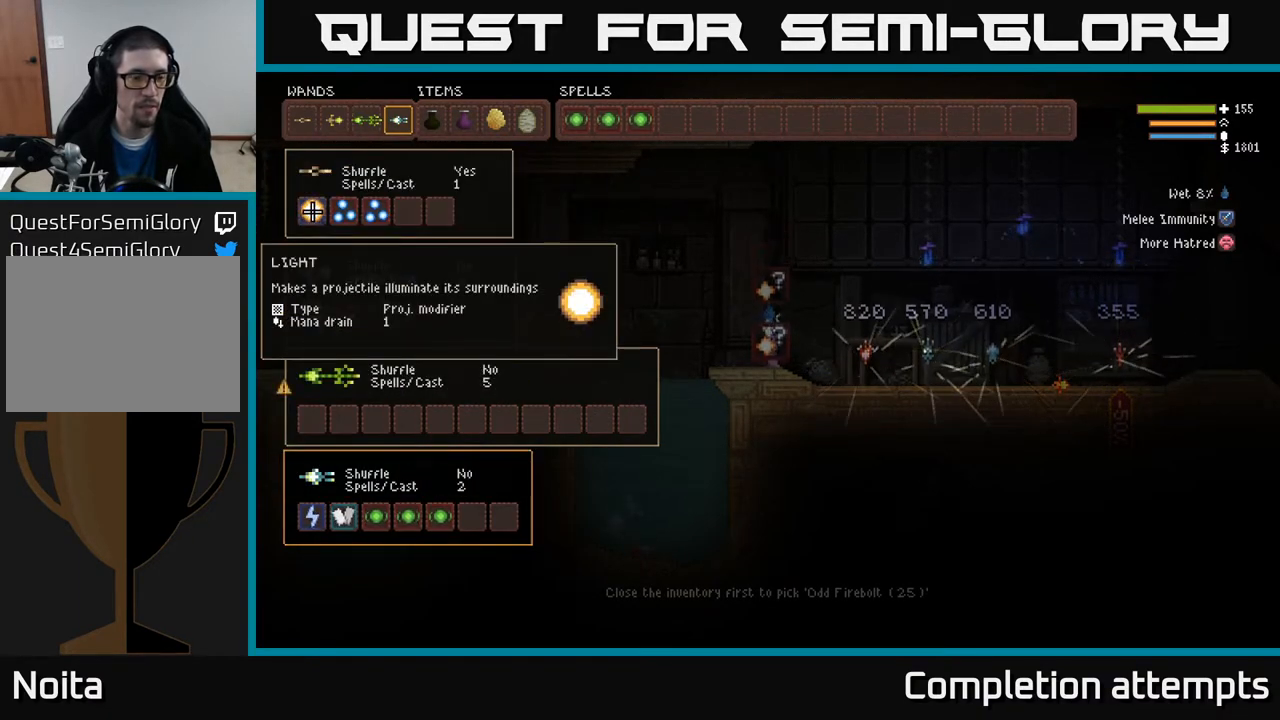
{"buttons": [], "left_stick": "center", "right_stick": "center", "events": [[17, "DPAD_UP", "down"], [133, "DPAD_UP", "up"], [233, "DPAD_UP", "down"], [333, "DPAD_UP", "up"]]}
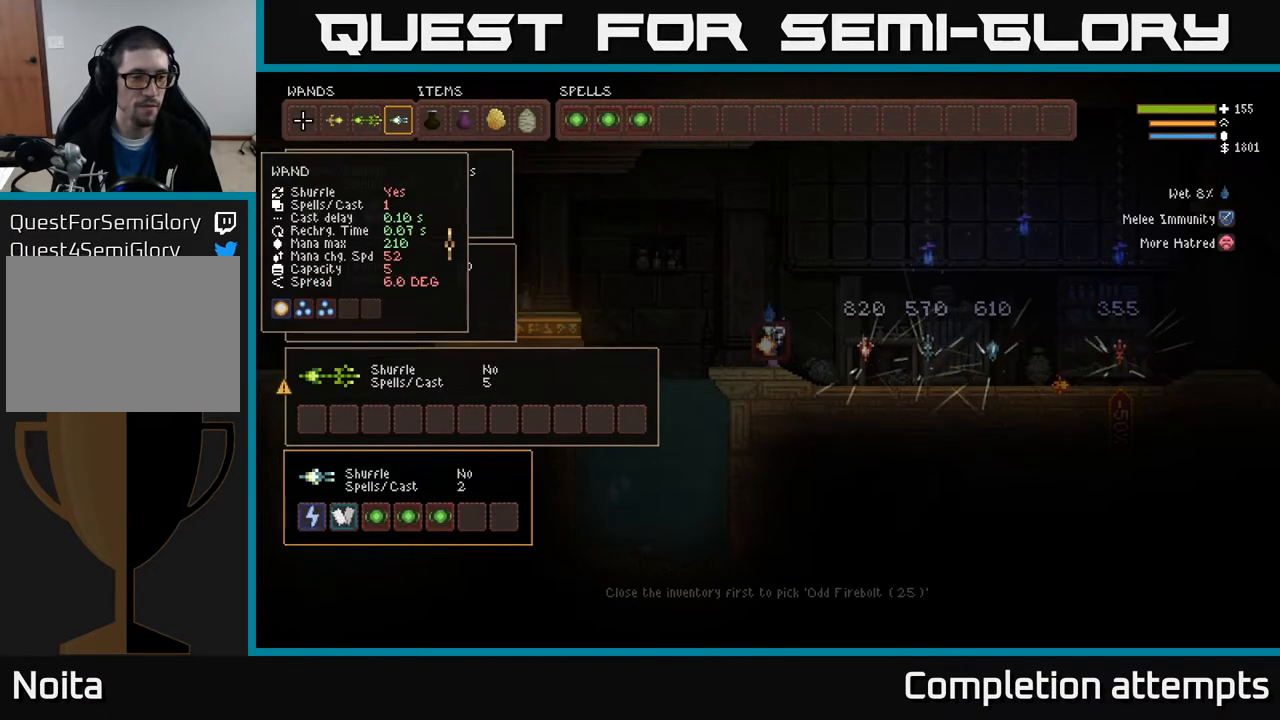
{"buttons": [], "left_stick": "center", "right_stick": "center", "events": [[83, "DPAD_DOWN", "down"], [200, "DPAD_DOWN", "up"]]}
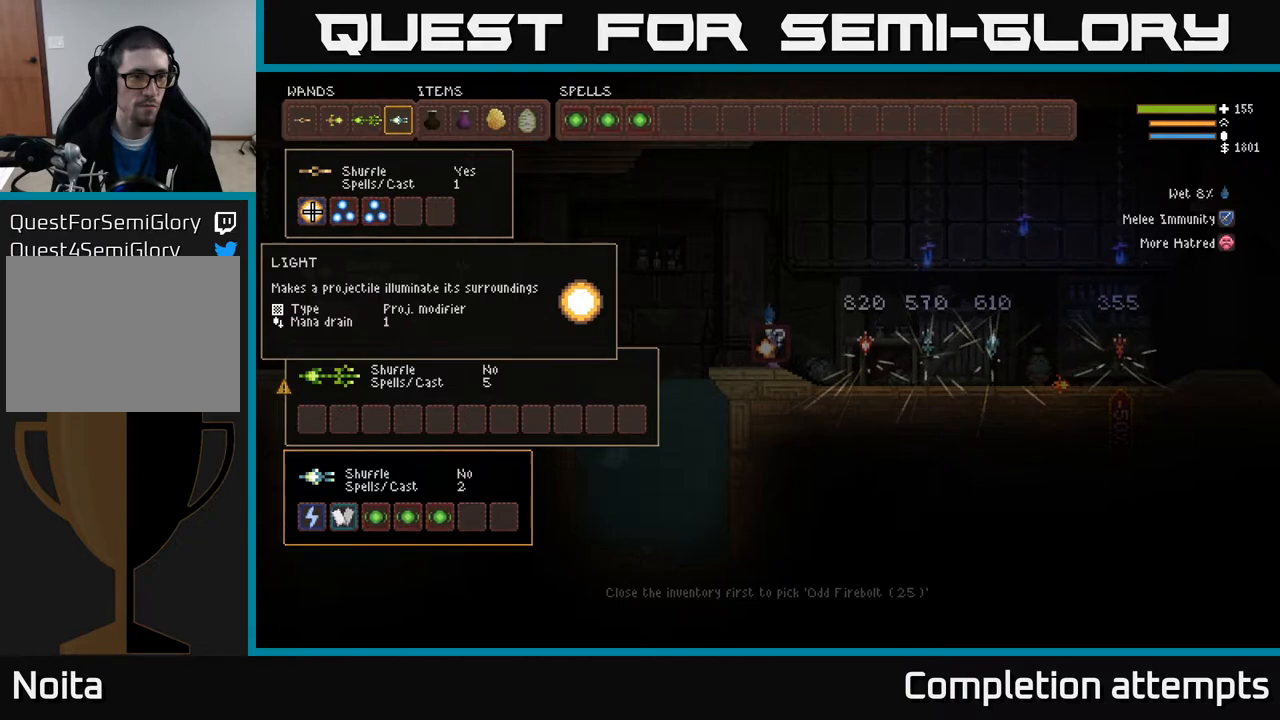
{"buttons": [], "left_stick": "center", "right_stick": "center", "events": [[50, "DPAD_RIGHT", "down"], [117, "DPAD_RIGHT", "up"], [250, "DPAD_UP", "down"], [367, "DPAD_UP", "up"]]}
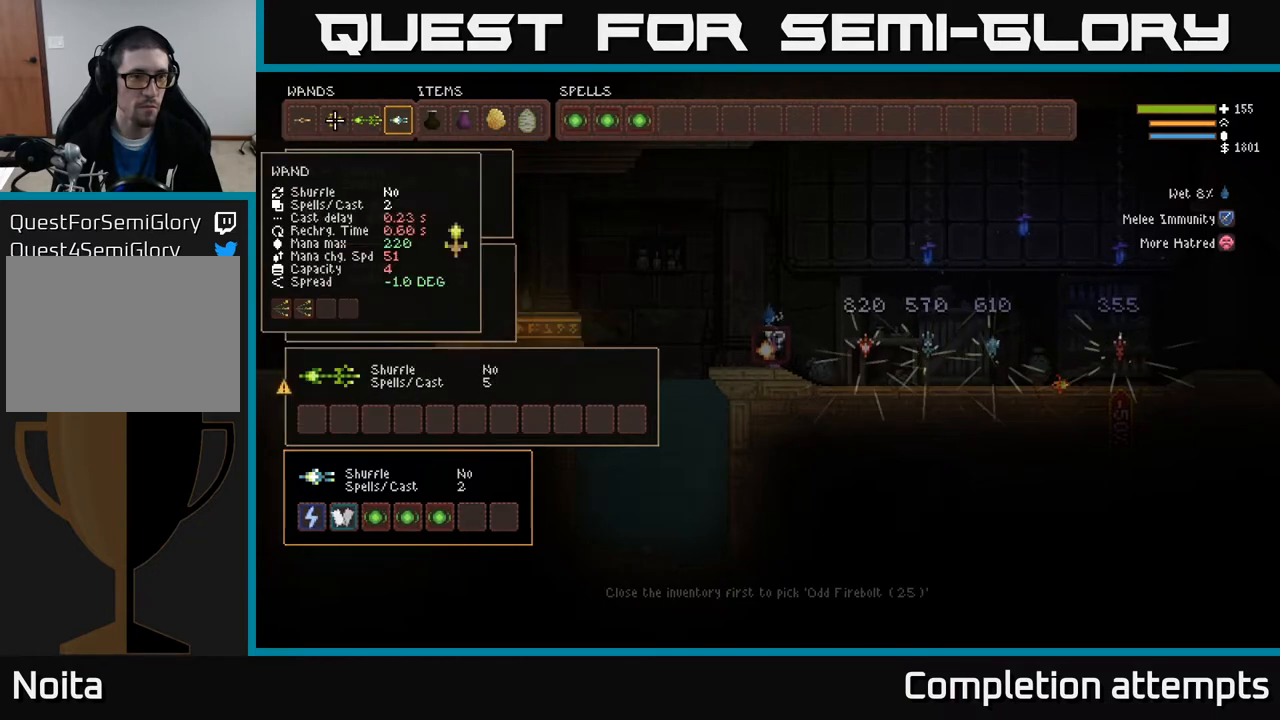
{"buttons": [], "left_stick": "center", "right_stick": "center", "events": [[83, "DPAD_RIGHT", "down"], [183, "DPAD_RIGHT", "up"]]}
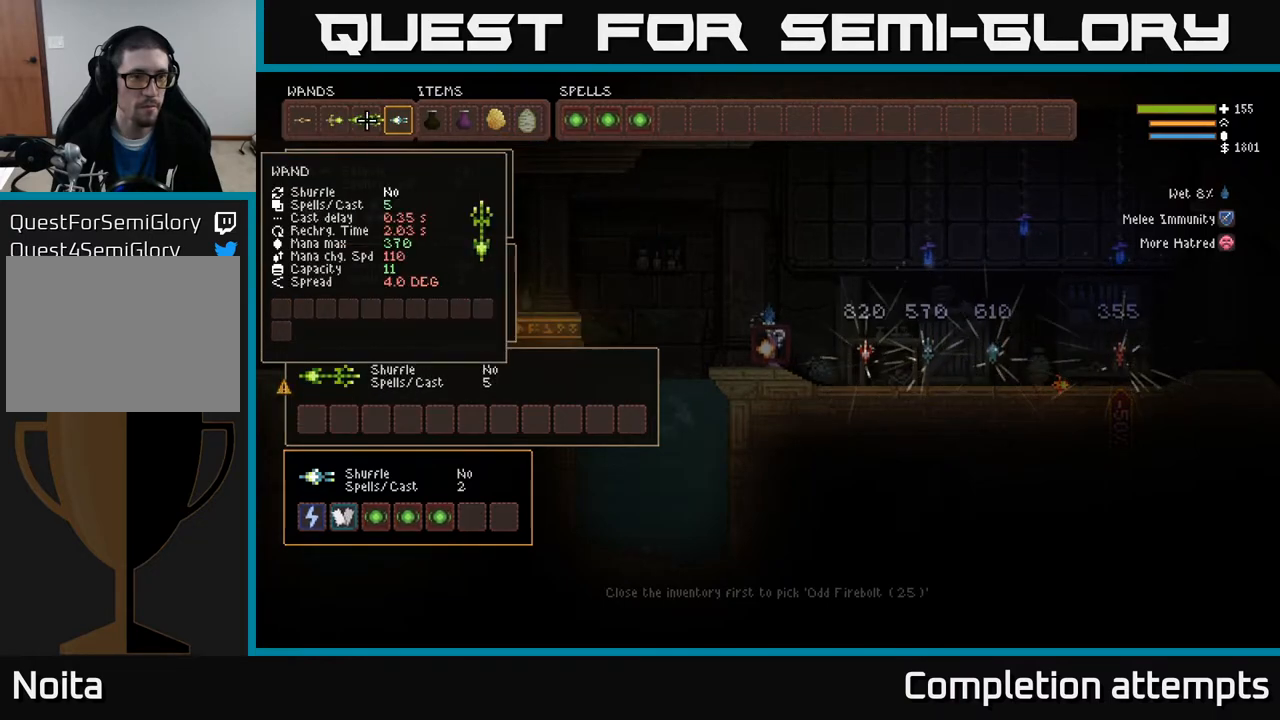
{"buttons": [], "left_stick": "center", "right_stick": "center", "events": []}
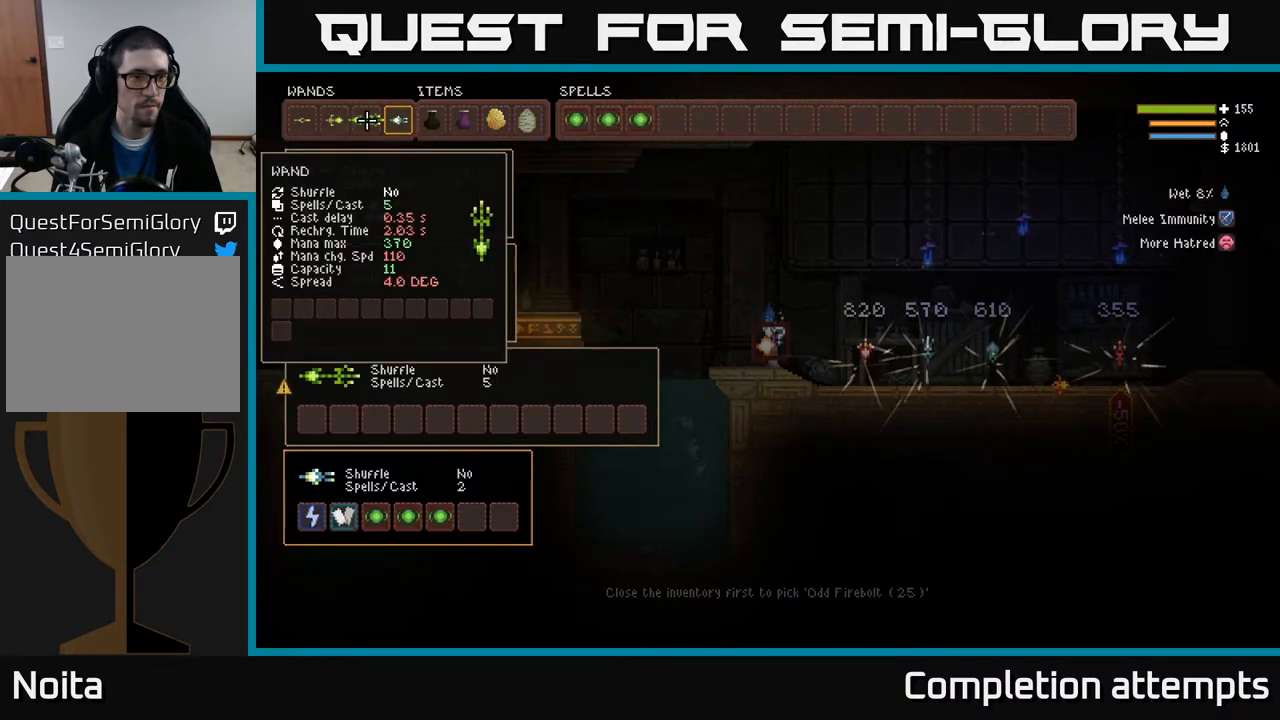
{"buttons": ["DPAD_LEFT"], "left_stick": "center", "right_stick": "center", "events": [[500, "DPAD_LEFT", "down"]]}
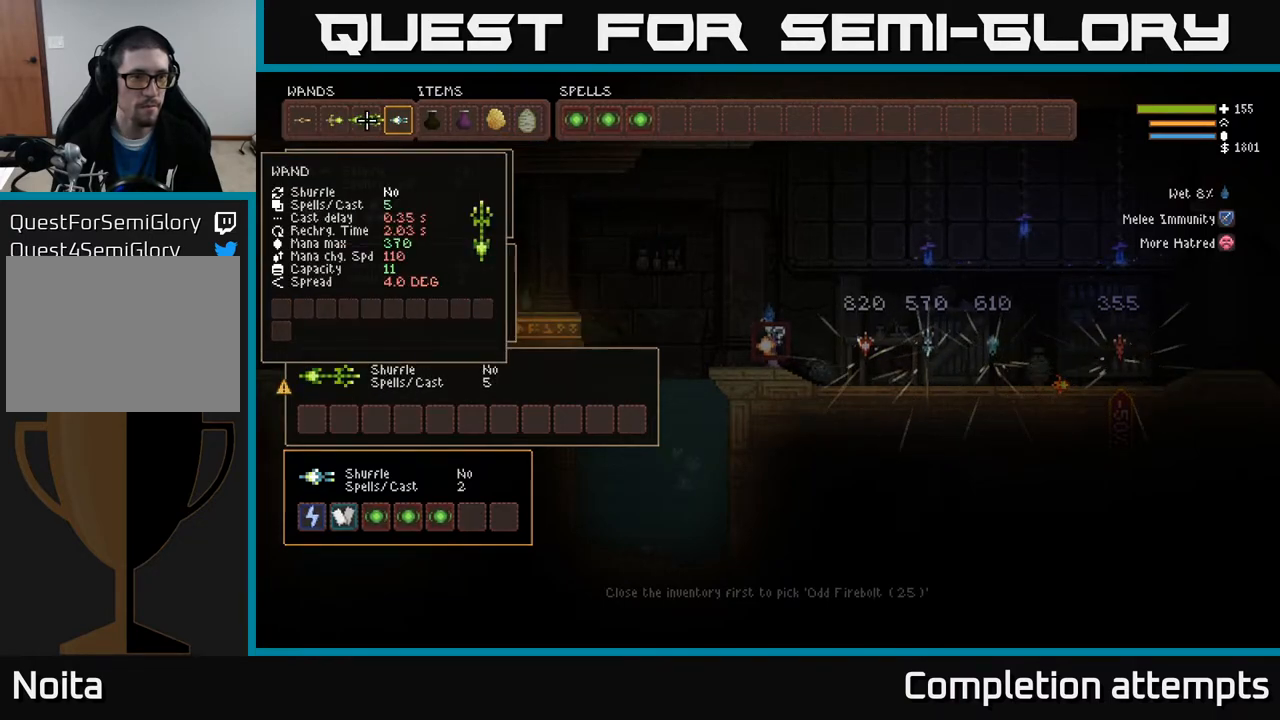
{"buttons": [], "left_stick": "center", "right_stick": "center", "events": [[100, "DPAD_LEFT", "up"]]}
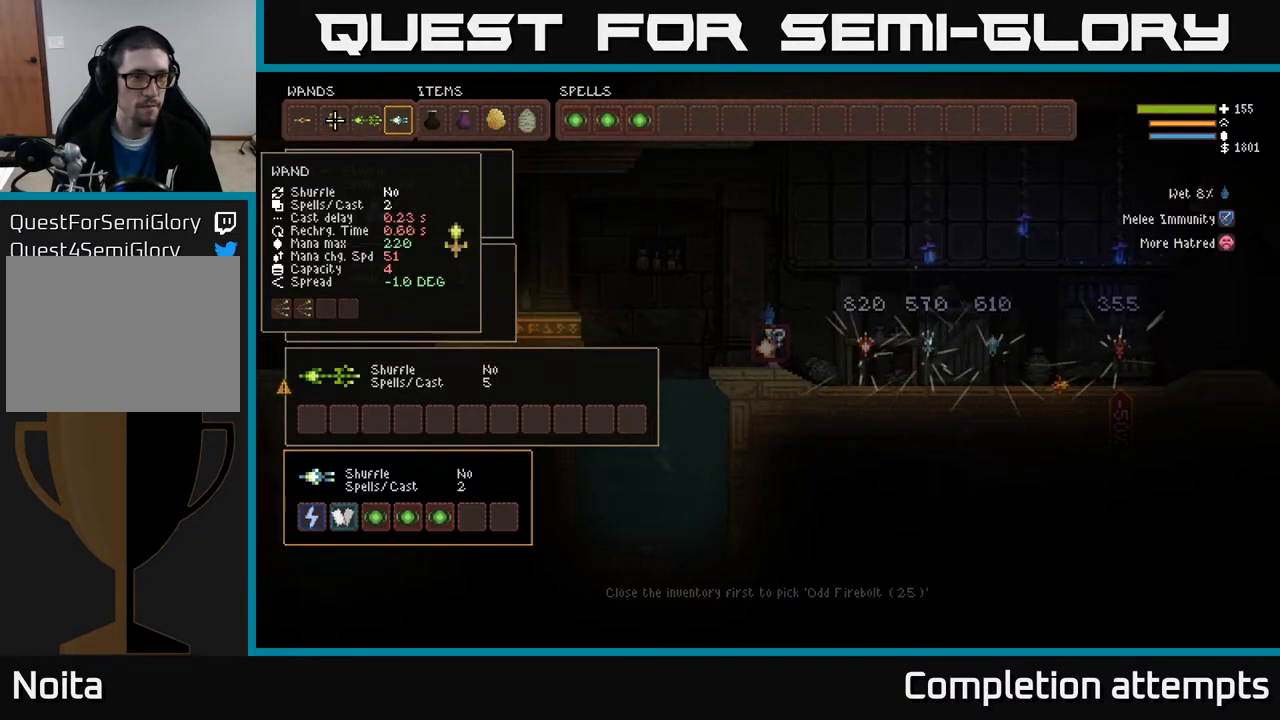
{"buttons": ["DPAD_LEFT"], "left_stick": "center", "right_stick": "center", "events": [[117, "DPAD_RIGHT", "down"], [233, "DPAD_RIGHT", "up"], [467, "DPAD_LEFT", "down"]]}
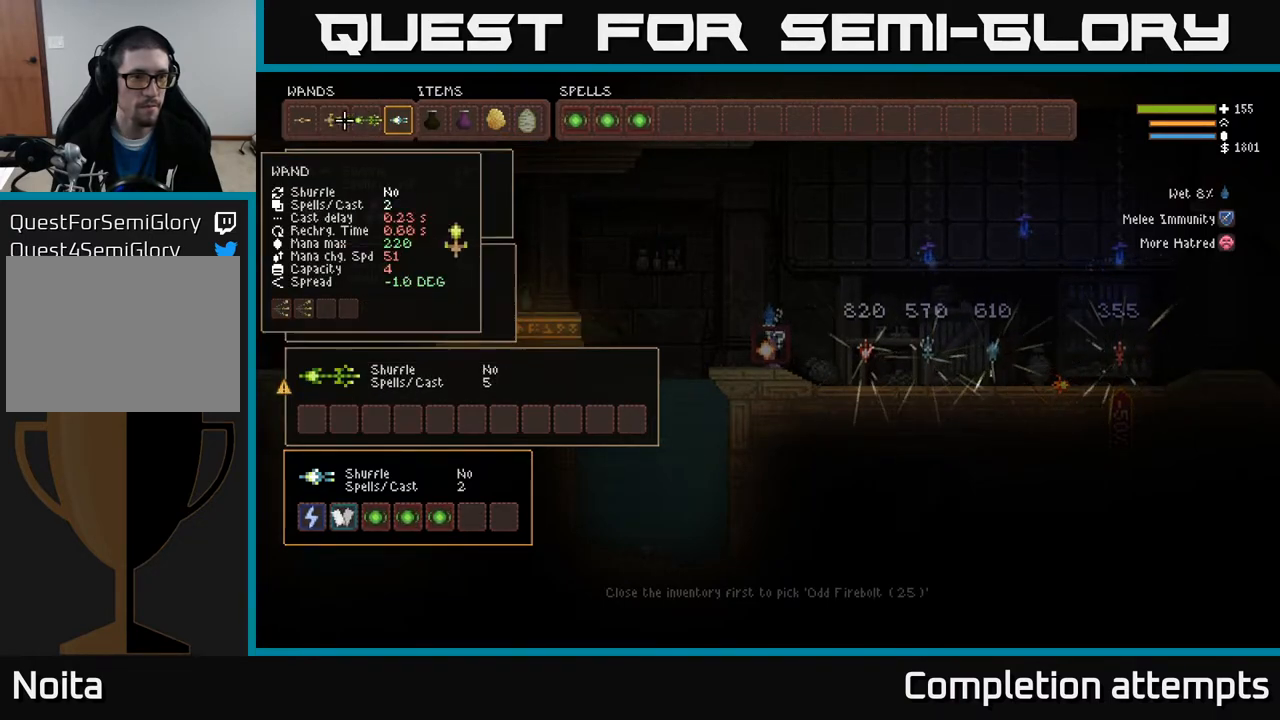
{"buttons": [], "left_stick": "center", "right_stick": "center", "events": [[83, "DPAD_LEFT", "up"], [200, "DPAD_RIGHT", "down"], [333, "DPAD_RIGHT", "up"]]}
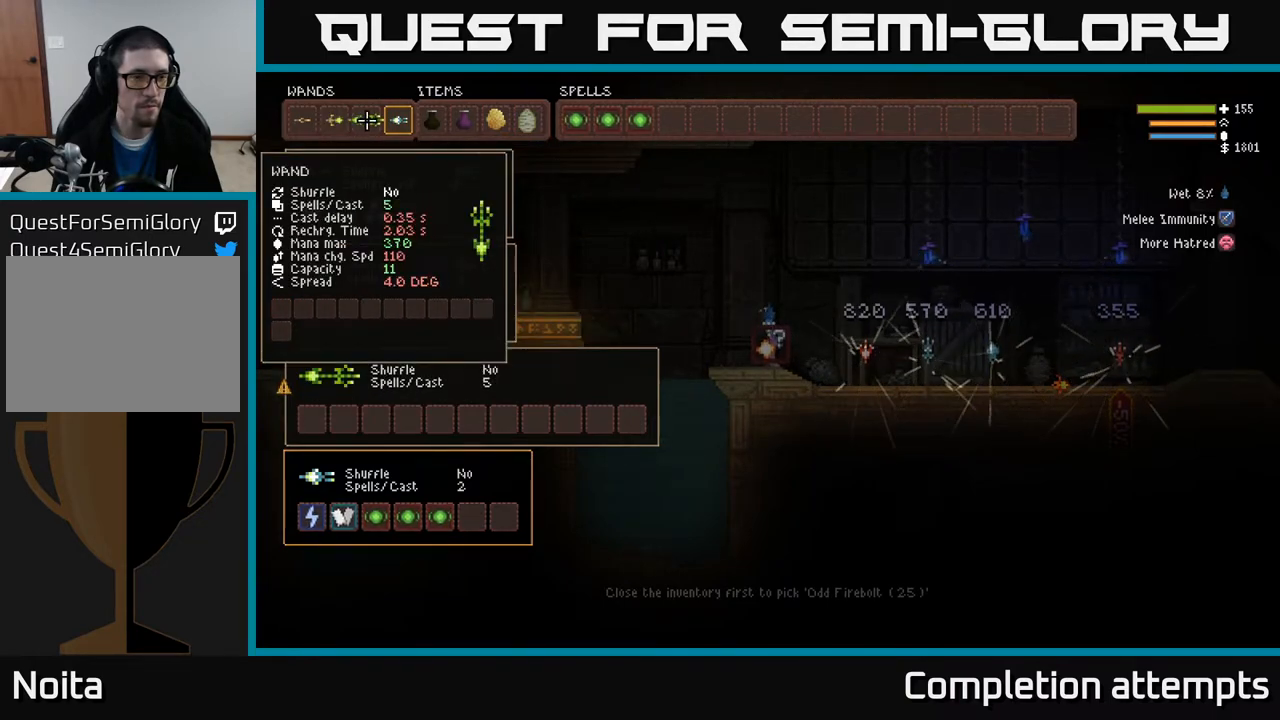
{"buttons": [], "left_stick": "center", "right_stick": "center", "events": []}
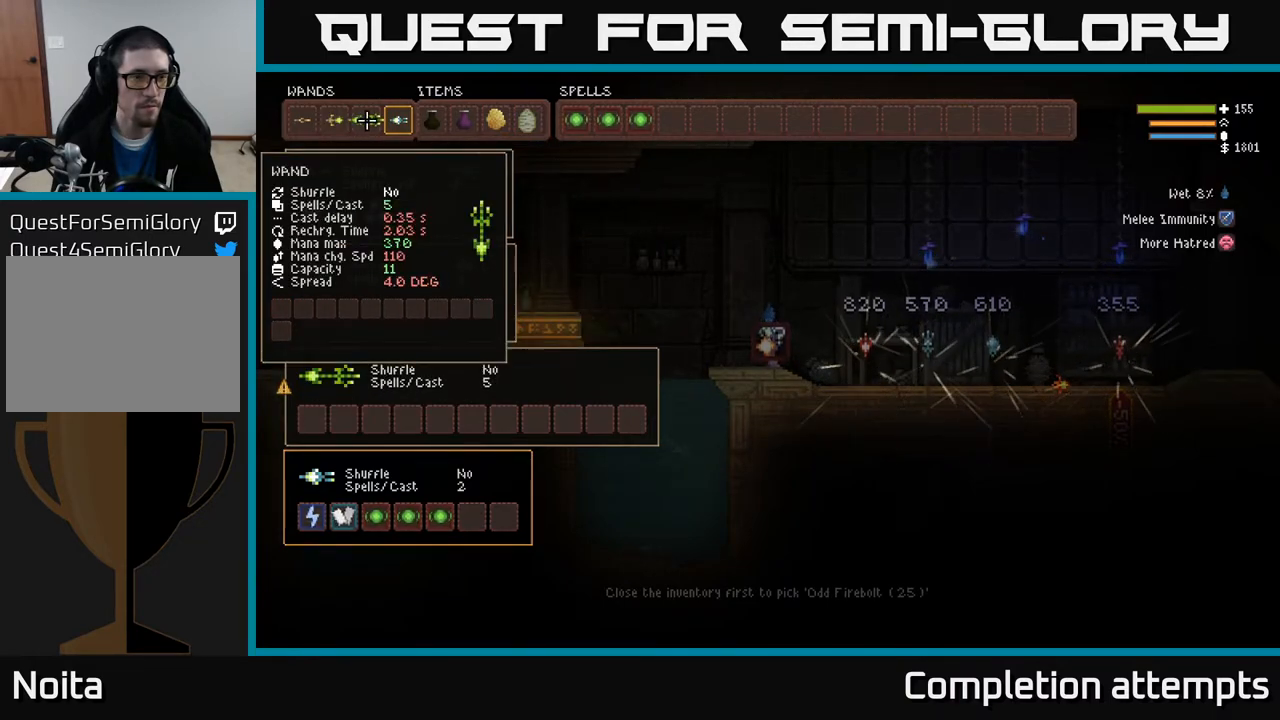
{"buttons": [], "left_stick": "center", "right_stick": "center", "events": [[350, "DPAD_LEFT", "down"], [483, "DPAD_LEFT", "up"]]}
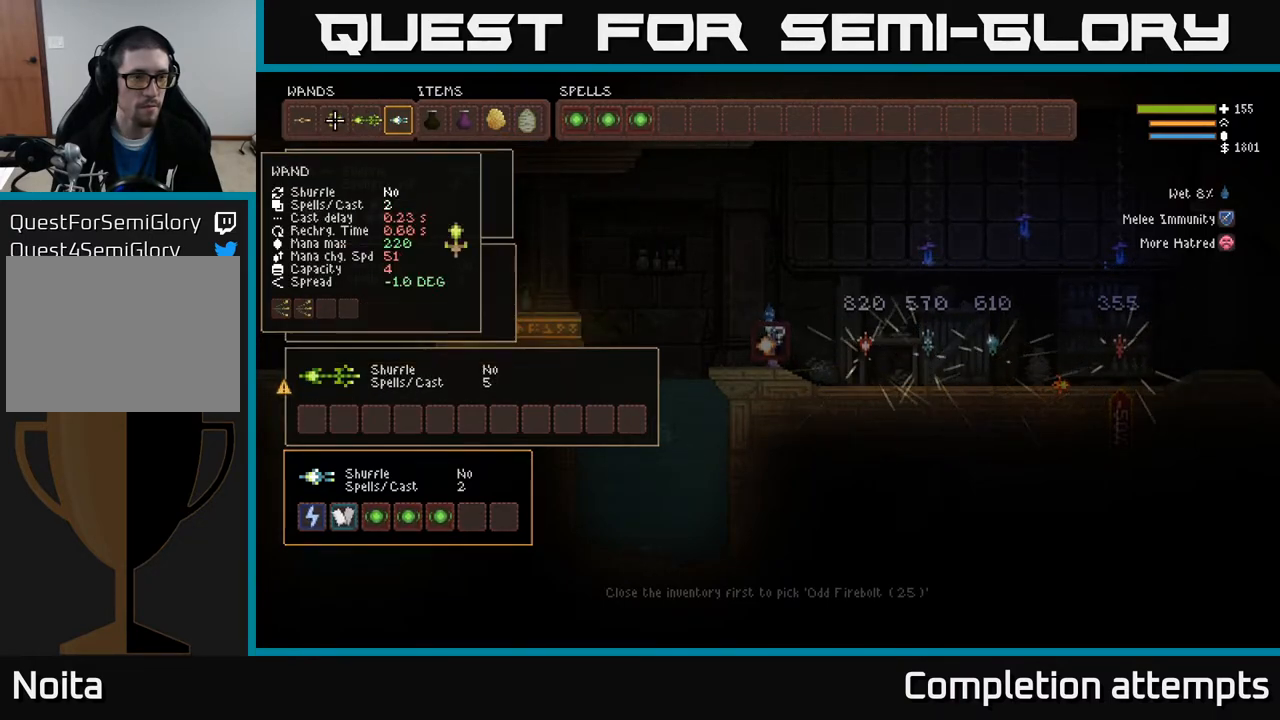
{"buttons": [], "left_stick": "center", "right_stick": "center", "events": []}
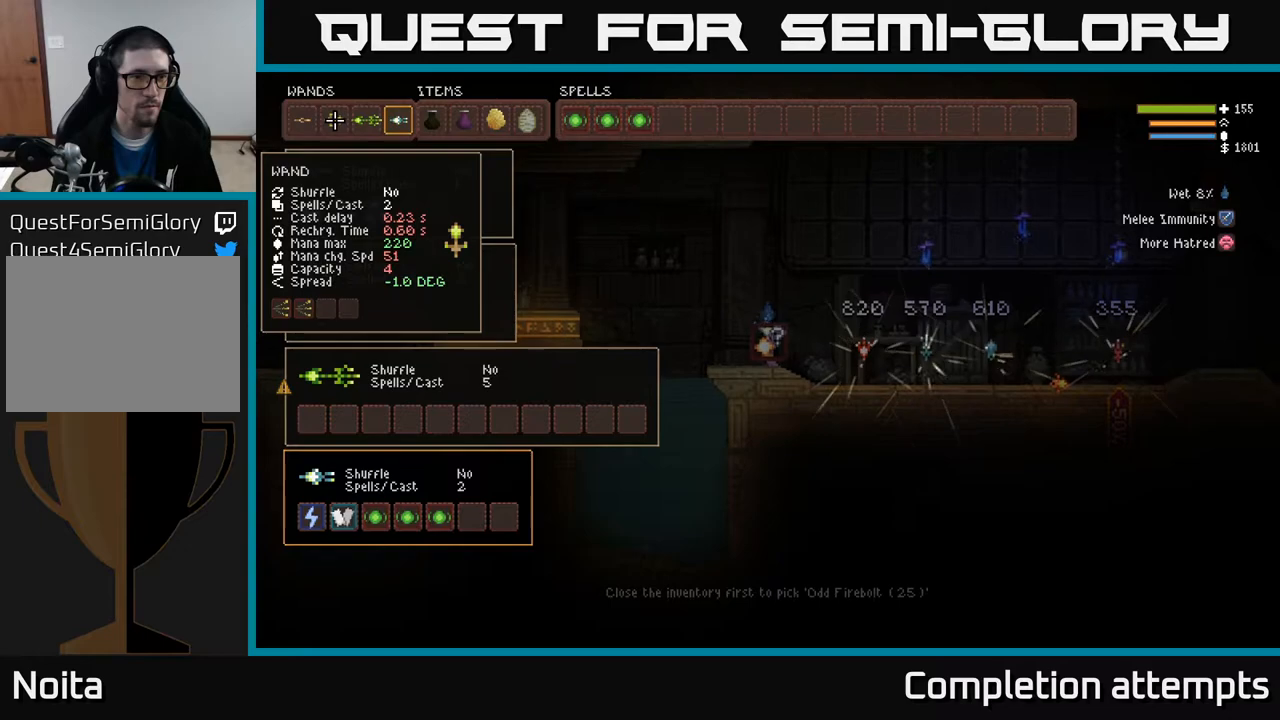
{"buttons": [], "left_stick": "center", "right_stick": "center", "events": [[167, "DPAD_DOWN", "down"], [267, "DPAD_DOWN", "up"]]}
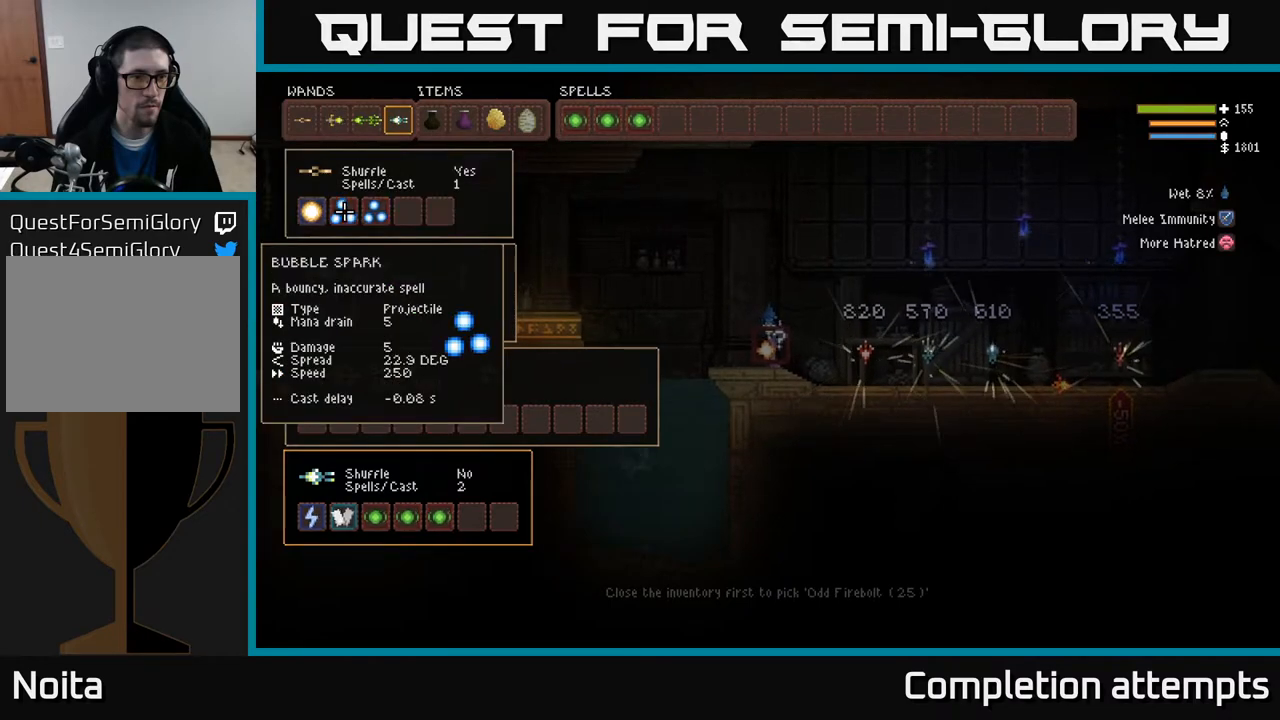
{"buttons": [], "left_stick": "center", "right_stick": "center", "events": [[17, "DPAD_DOWN", "down"], [133, "DPAD_DOWN", "up"], [350, "DPAD_UP", "down"], [433, "DPAD_UP", "up"]]}
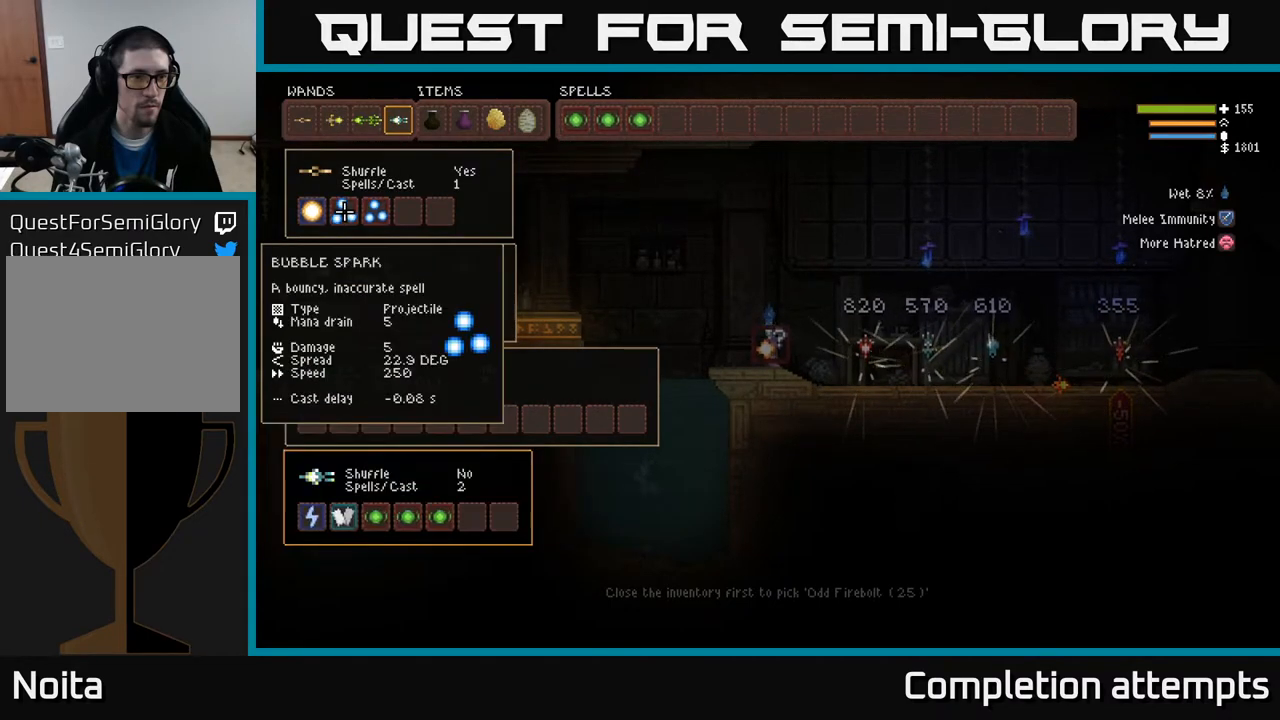
{"buttons": [], "left_stick": "center", "right_stick": "center", "events": [[17, "DPAD_UP", "down"], [100, "DPAD_UP", "up"], [300, "DPAD_RIGHT", "down"], [383, "DPAD_RIGHT", "up"]]}
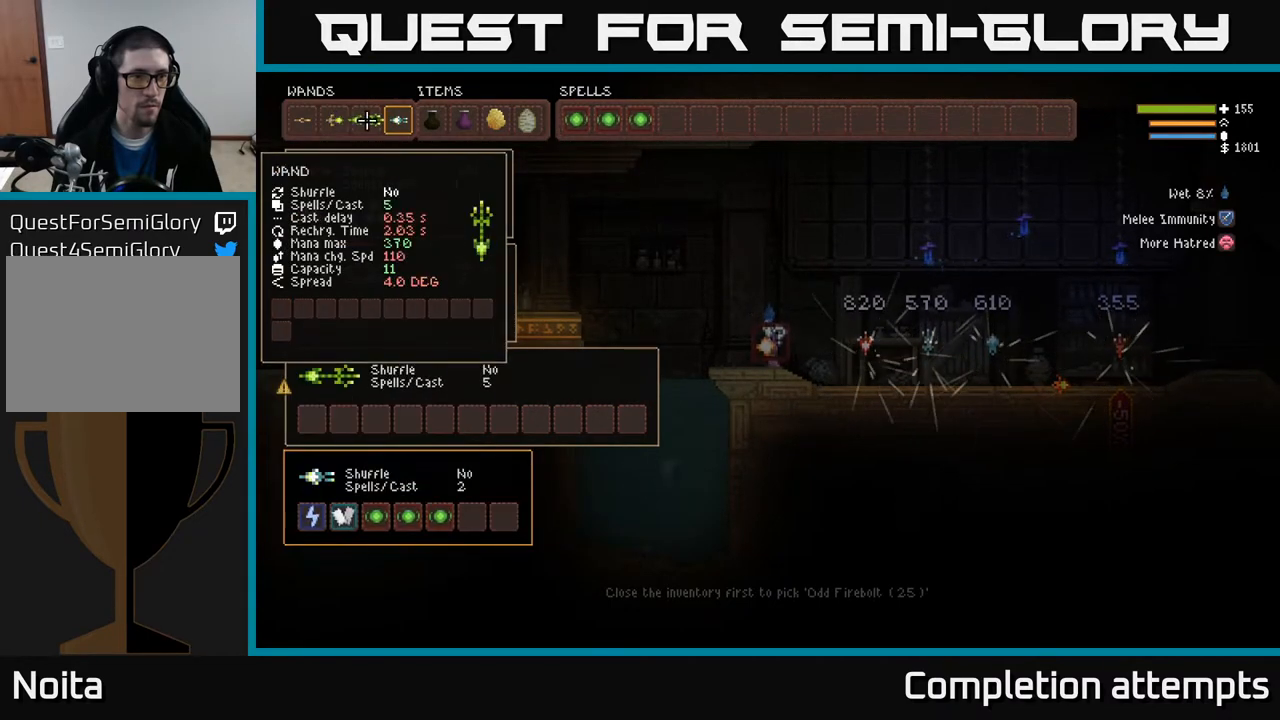
{"buttons": [], "left_stick": "center", "right_stick": "center", "events": [[350, "DPAD_LEFT", "down"], [433, "DPAD_LEFT", "up"]]}
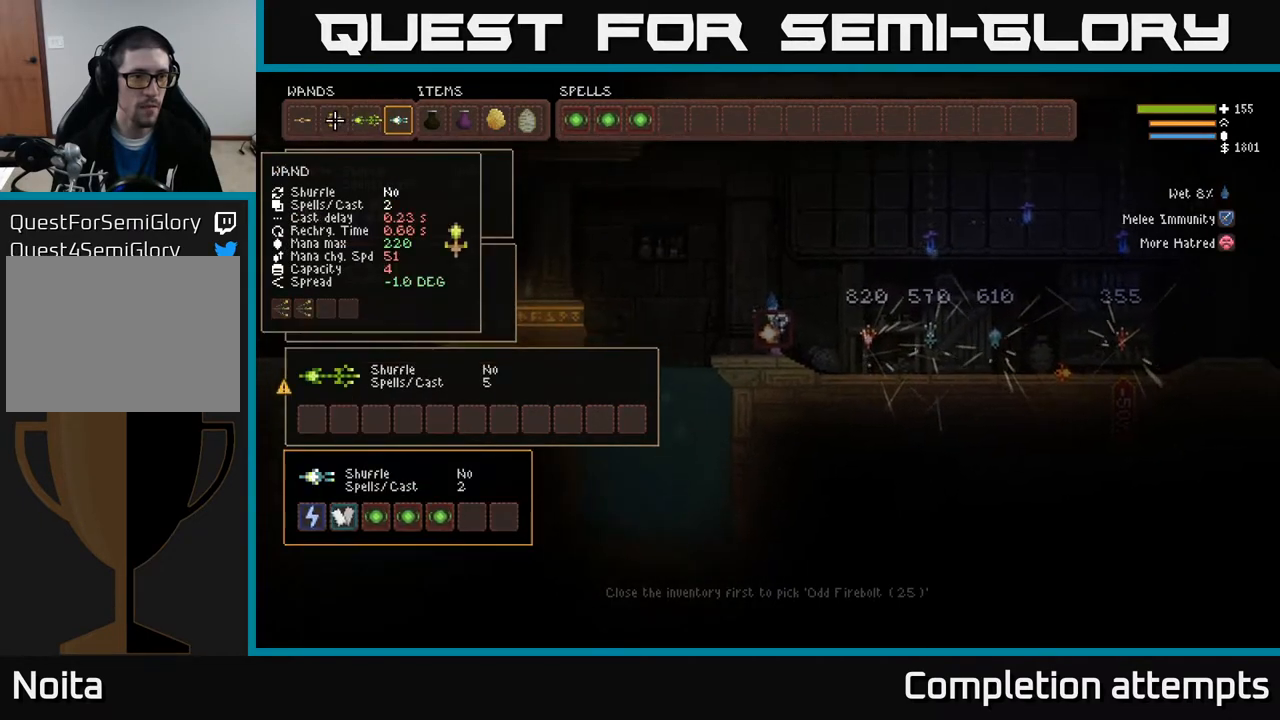
{"buttons": [], "left_stick": "center", "right_stick": "center", "events": [[350, "DPAD_LEFT", "down"], [467, "DPAD_LEFT", "up"]]}
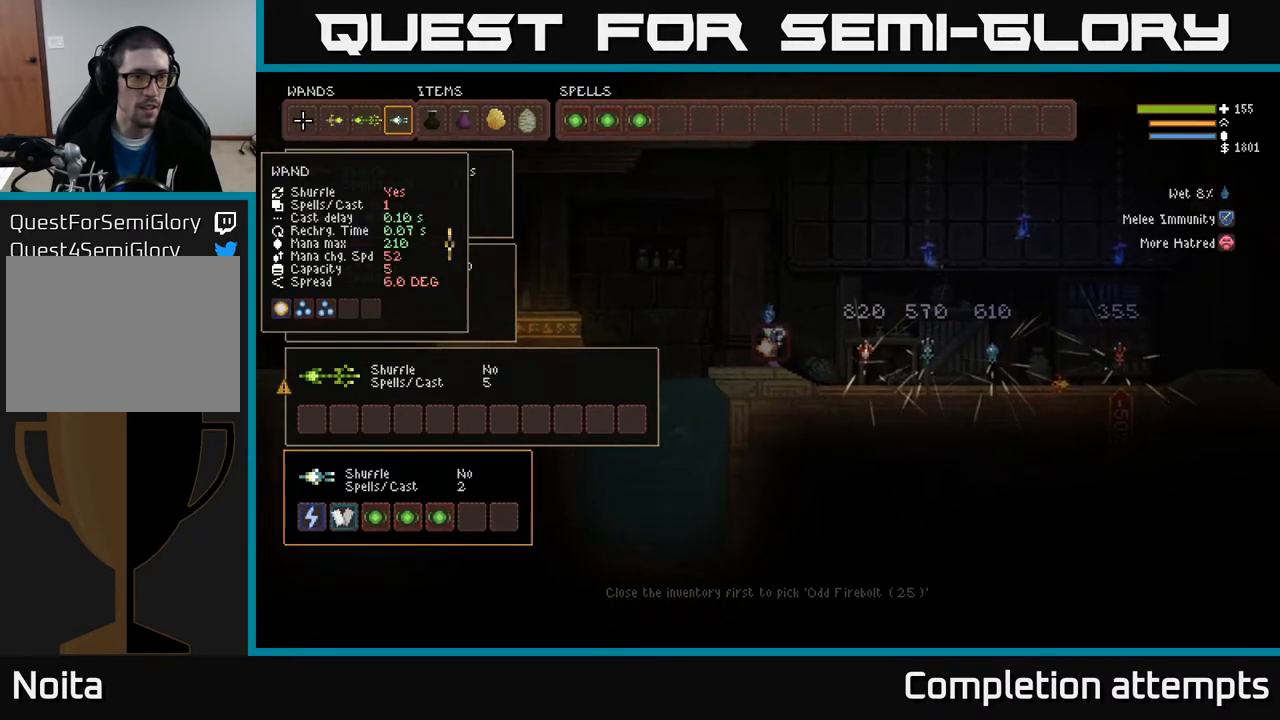
{"buttons": [], "left_stick": "center", "right_stick": "center", "events": []}
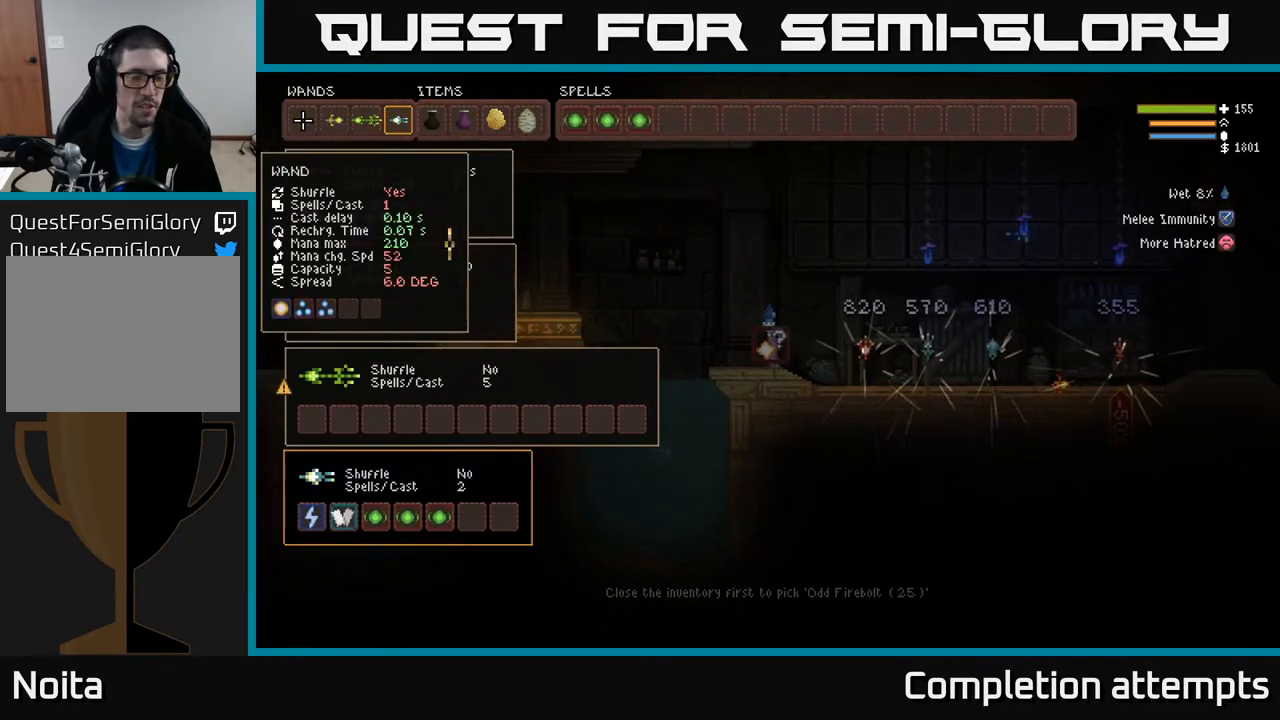
{"buttons": [], "left_stick": "center", "right_stick": "center", "events": []}
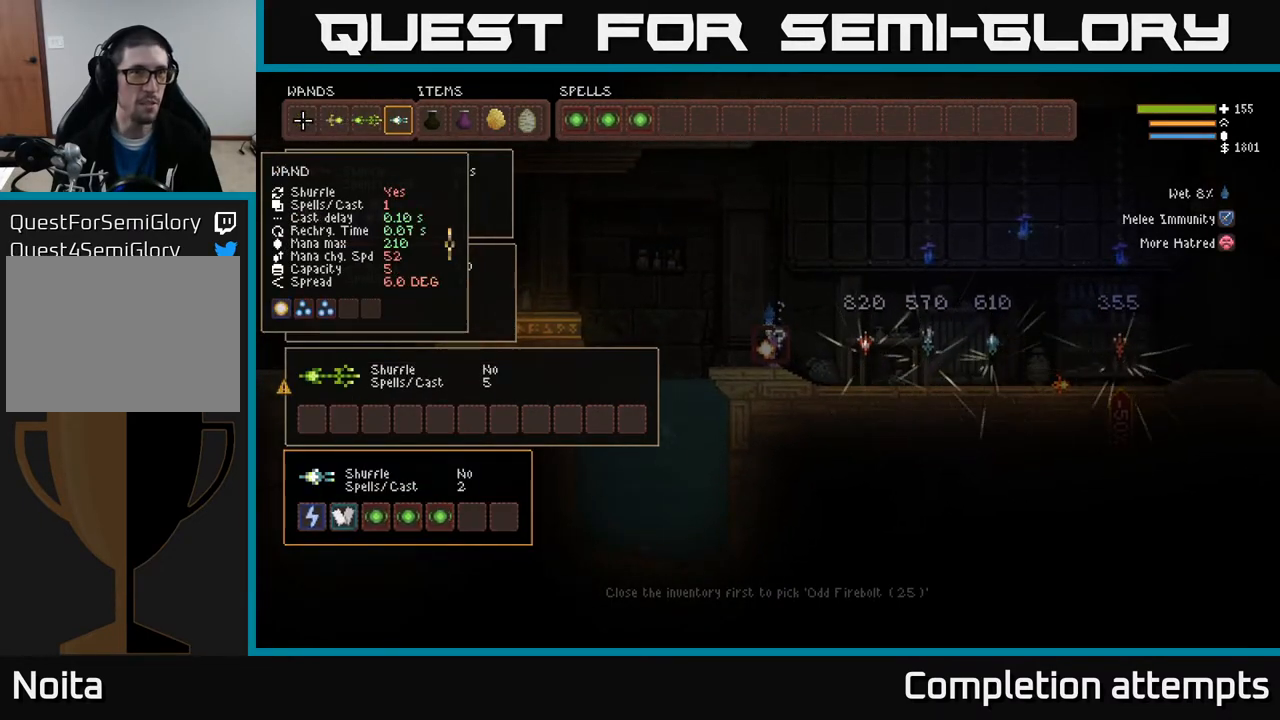
{"buttons": [], "left_stick": "center", "right_stick": "center", "events": []}
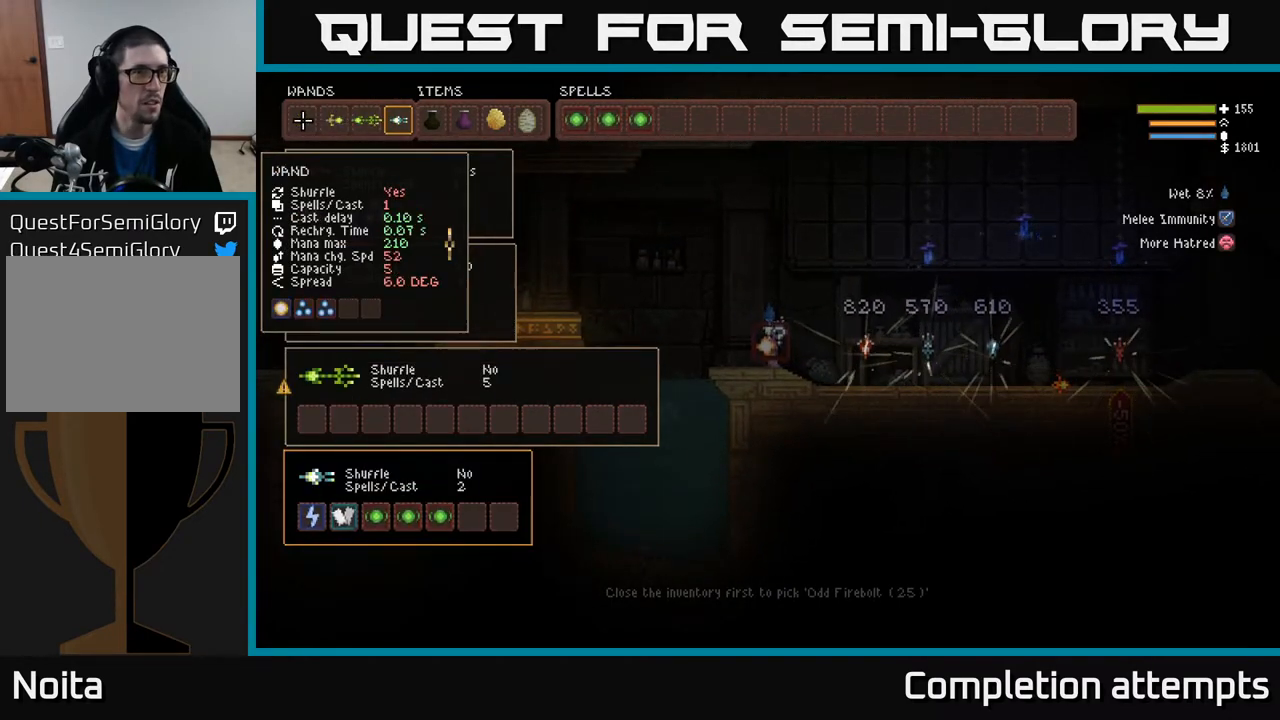
{"buttons": [], "left_stick": "center", "right_stick": "center", "events": []}
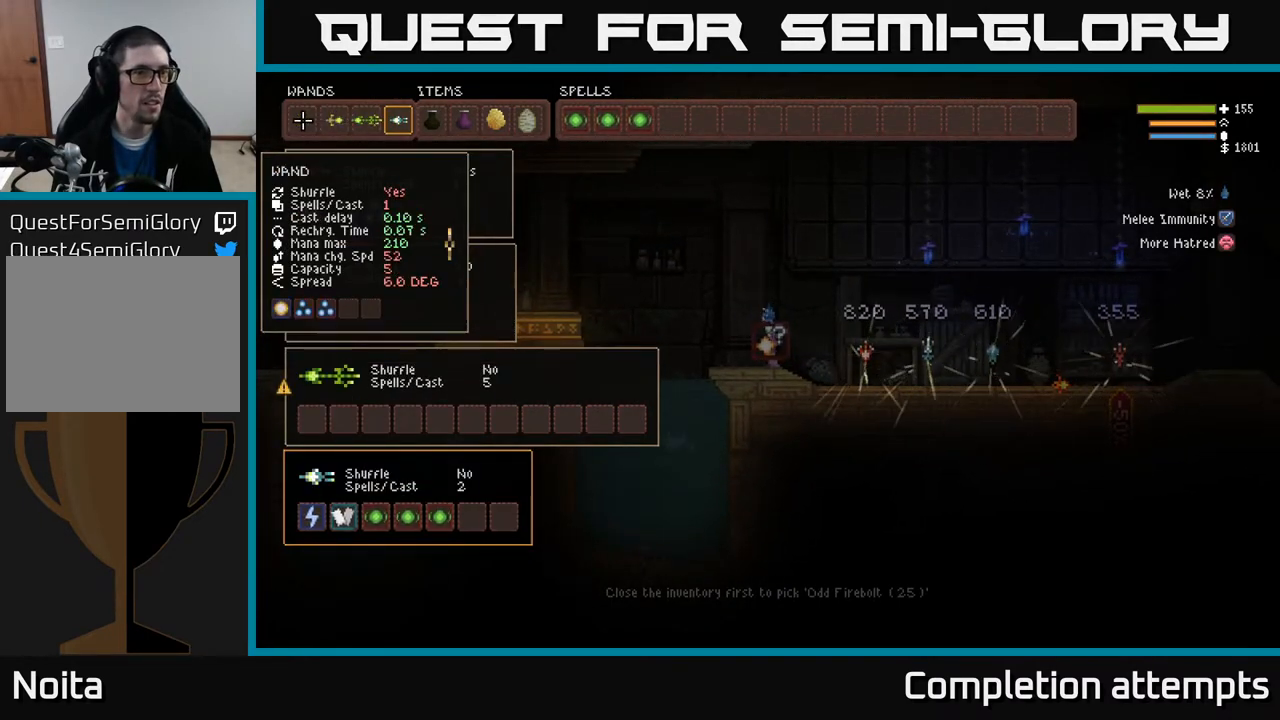
{"buttons": [], "left_stick": "center", "right_stick": "center", "events": []}
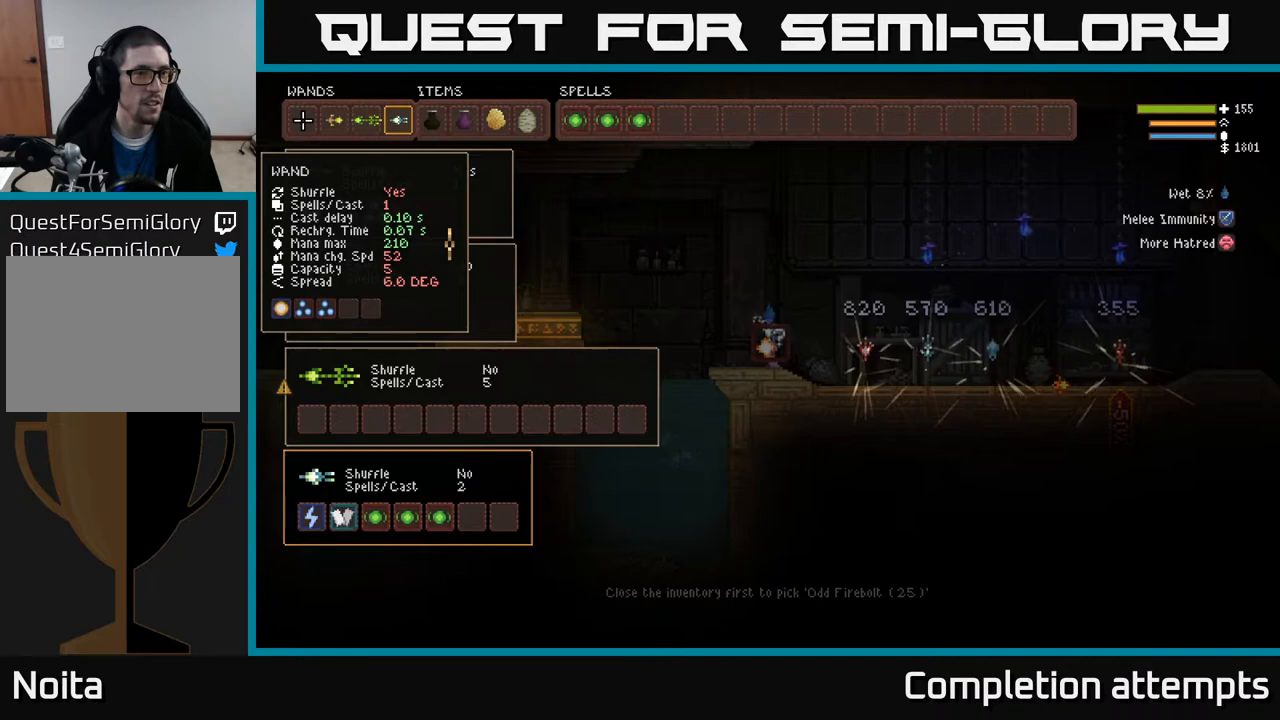
{"buttons": [], "left_stick": "center", "right_stick": "center", "events": []}
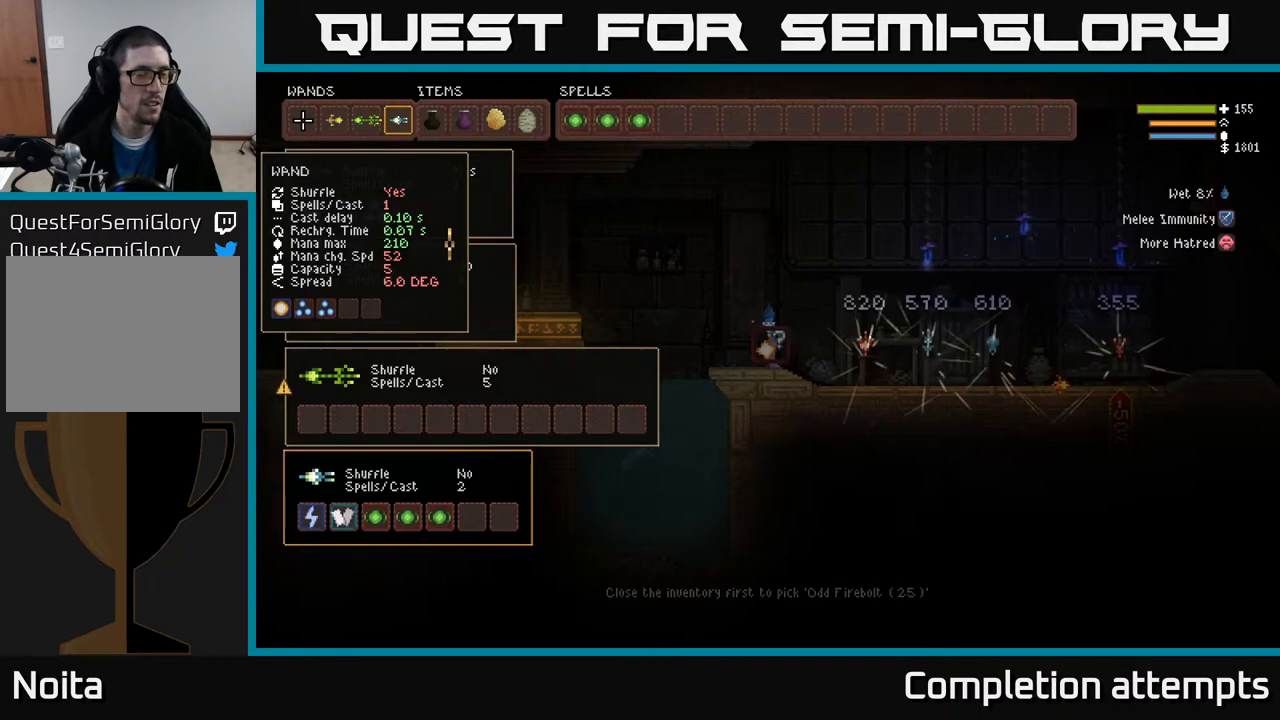
{"buttons": ["DPAD_DOWN"], "left_stick": "center", "right_stick": "center", "events": [[183, "DPAD_RIGHT", "down"], [300, "DPAD_RIGHT", "up"], [467, "DPAD_DOWN", "down"]]}
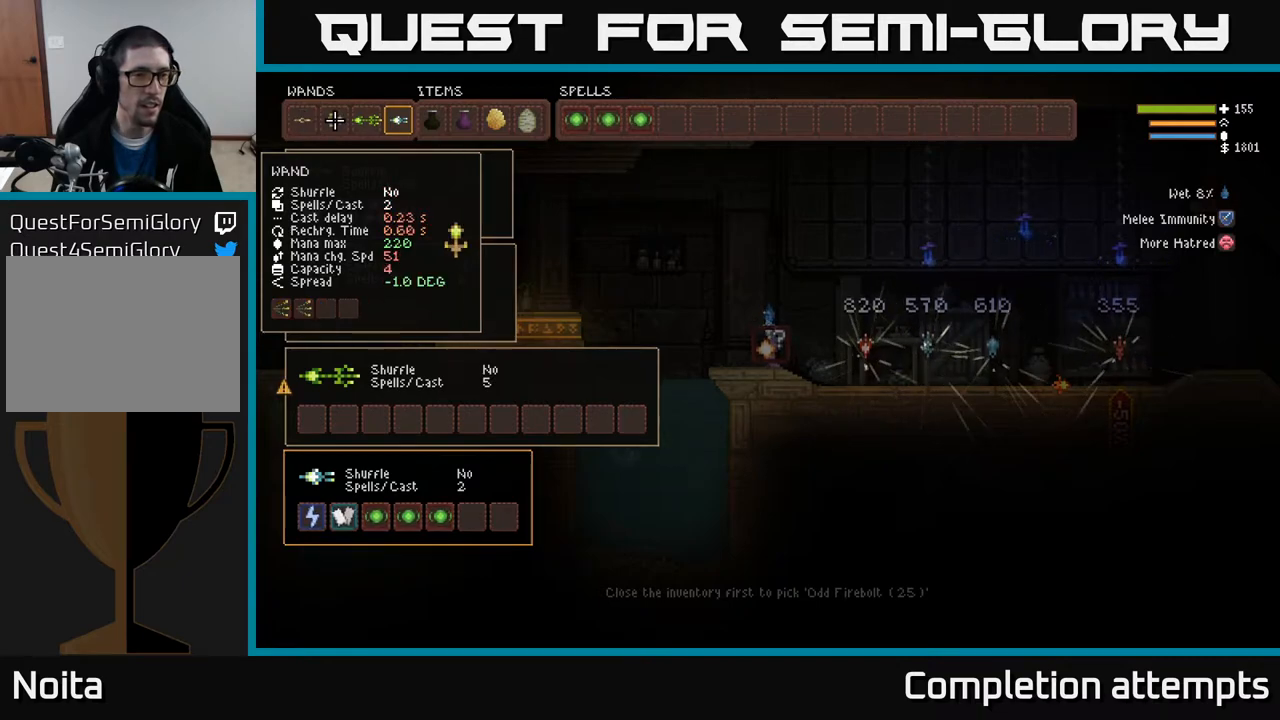
{"buttons": [], "left_stick": "center", "right_stick": "center", "events": [[83, "DPAD_DOWN", "up"]]}
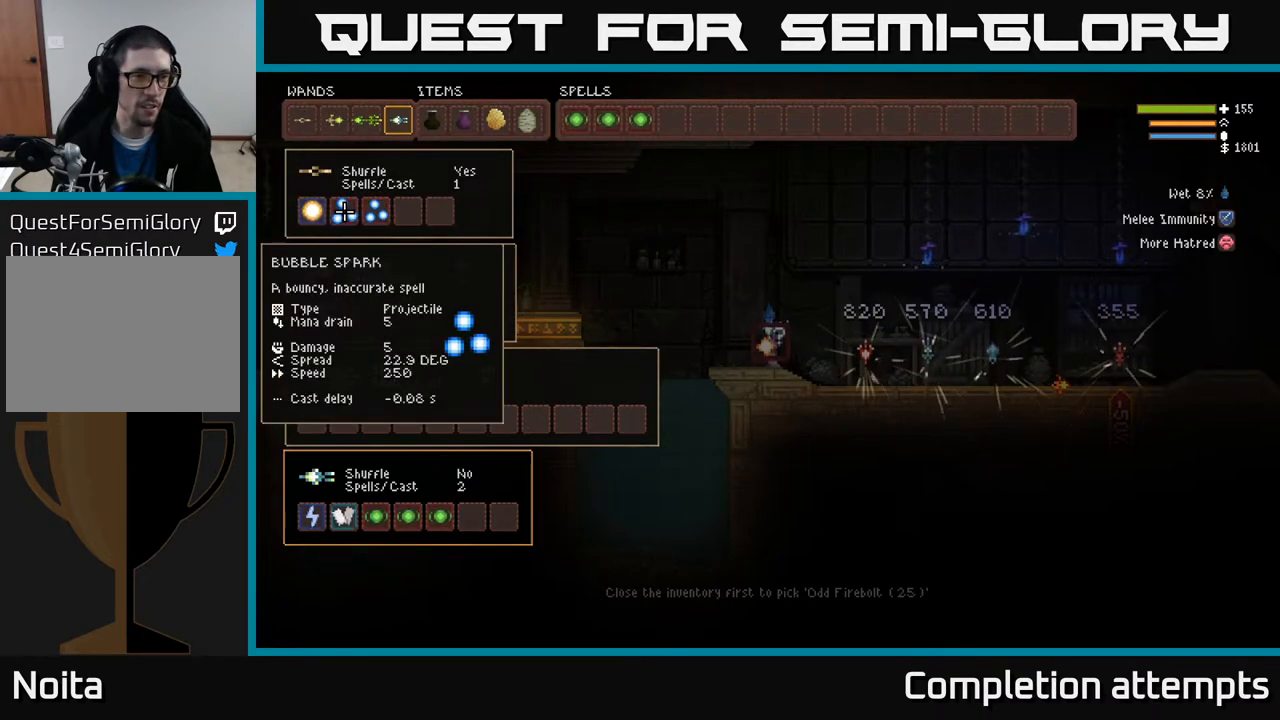
{"buttons": [], "left_stick": "center", "right_stick": "center", "events": [[267, "DPAD_UP", "down"], [383, "DPAD_UP", "up"]]}
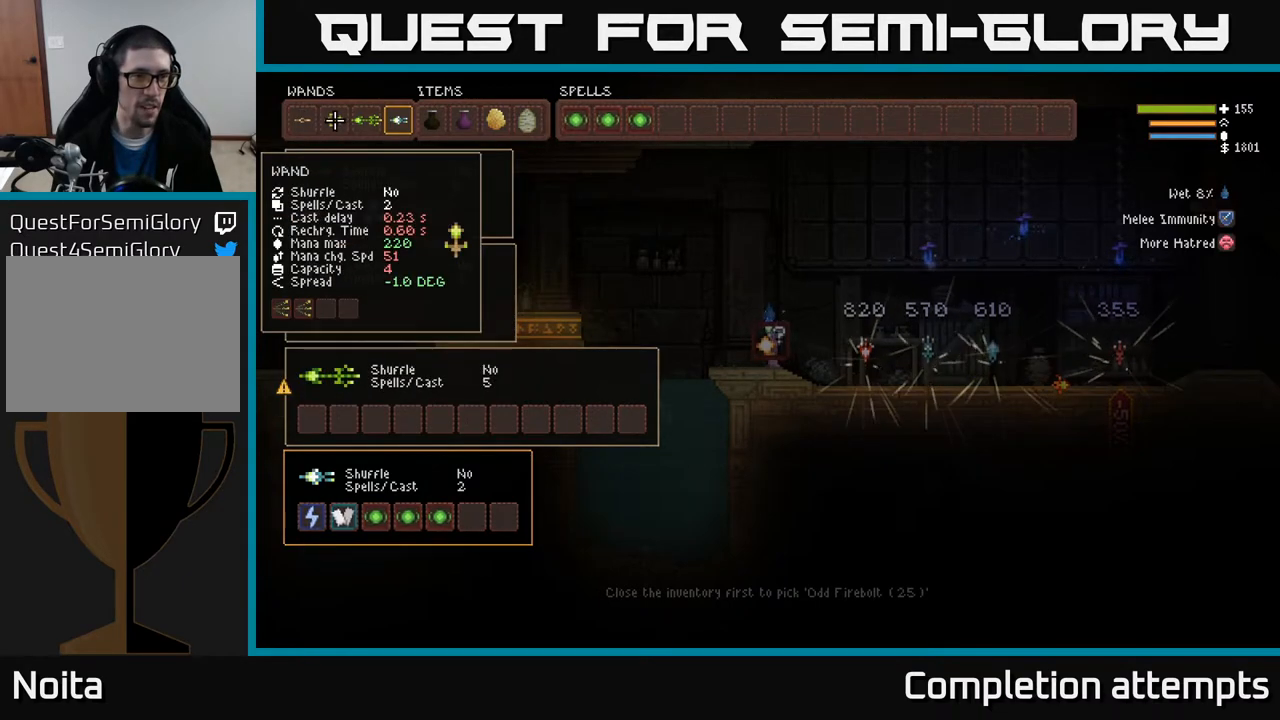
{"buttons": [], "left_stick": "center", "right_stick": "center", "events": [[100, "DPAD_LEFT", "down"], [217, "DPAD_LEFT", "up"], [383, "DPAD_RIGHT", "down"], [500, "DPAD_RIGHT", "up"]]}
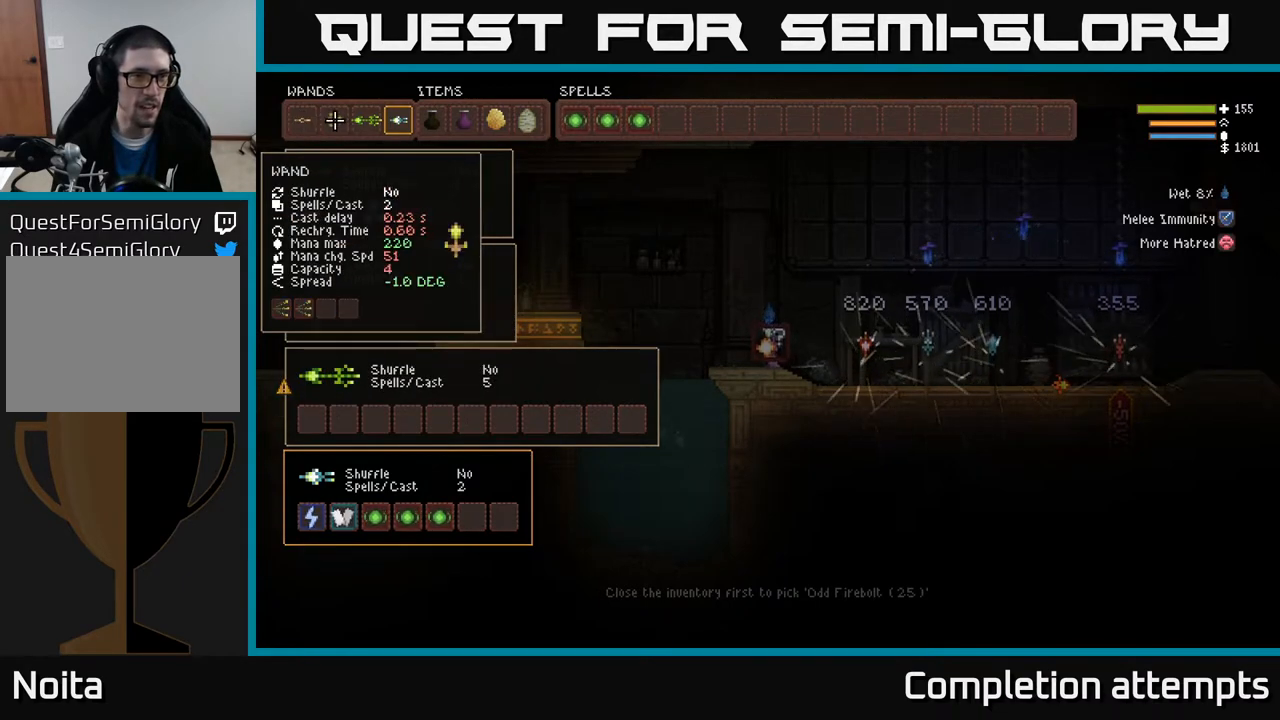
{"buttons": ["B"], "left_stick": "center", "right_stick": "center", "events": [[150, "DPAD_RIGHT", "down"], [283, "DPAD_RIGHT", "up"], [467, "B", "down"]]}
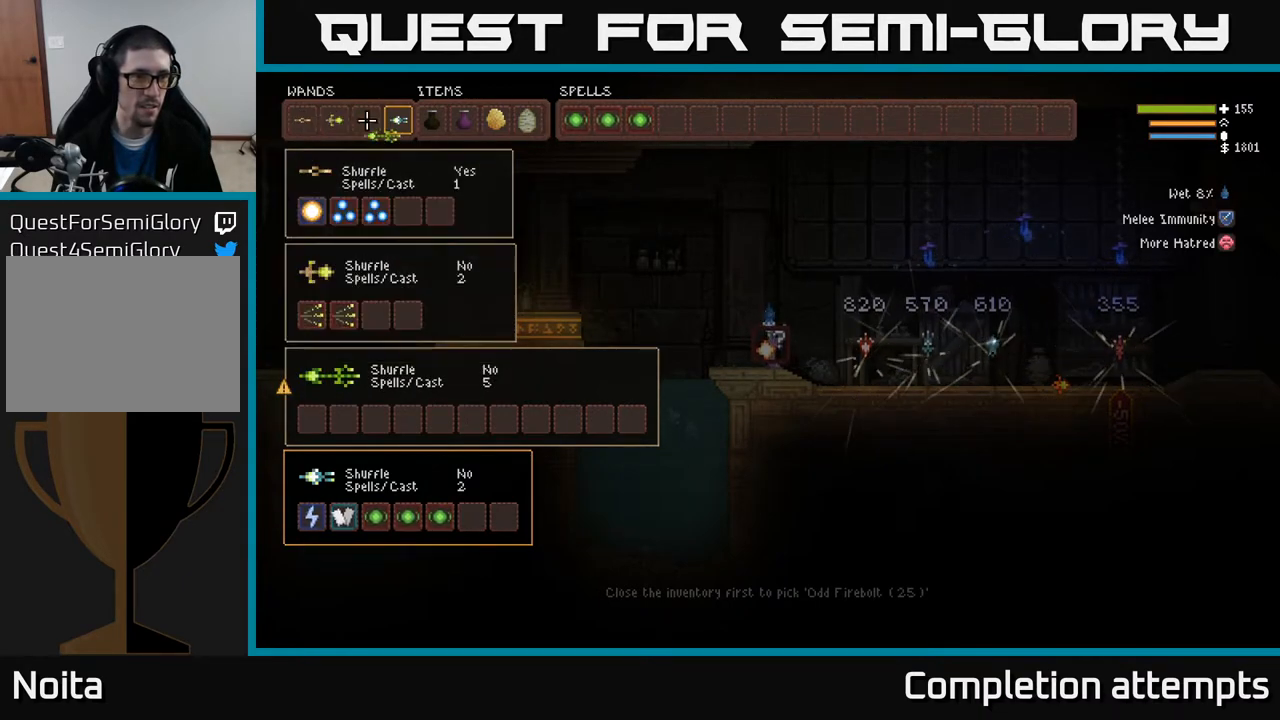
{"buttons": [], "left_stick": "center", "right_stick": "center", "events": [[67, "B", "up"], [217, "DPAD_RIGHT", "down"], [300, "DPAD_RIGHT", "up"], [333, "B", "down"], [383, "B", "up"]]}
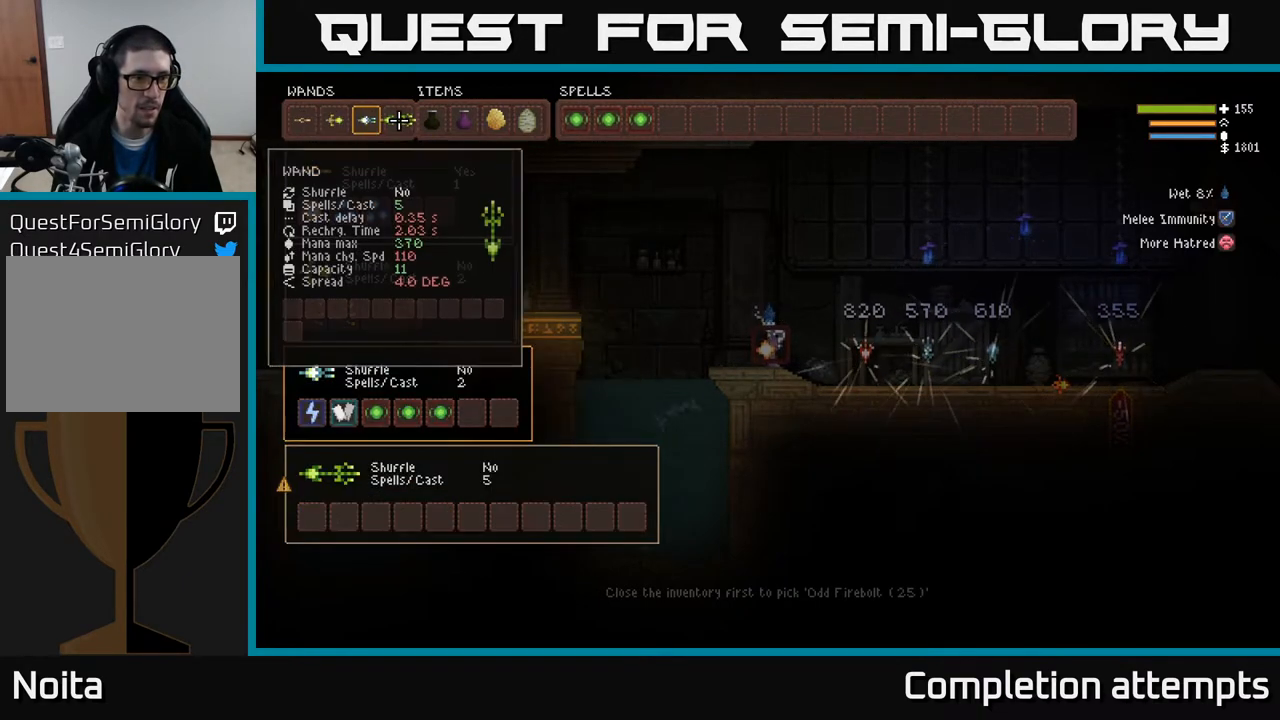
{"buttons": ["SELECT"], "left_stick": "center", "right_stick": "center", "events": [[467, "SELECT", "down"]]}